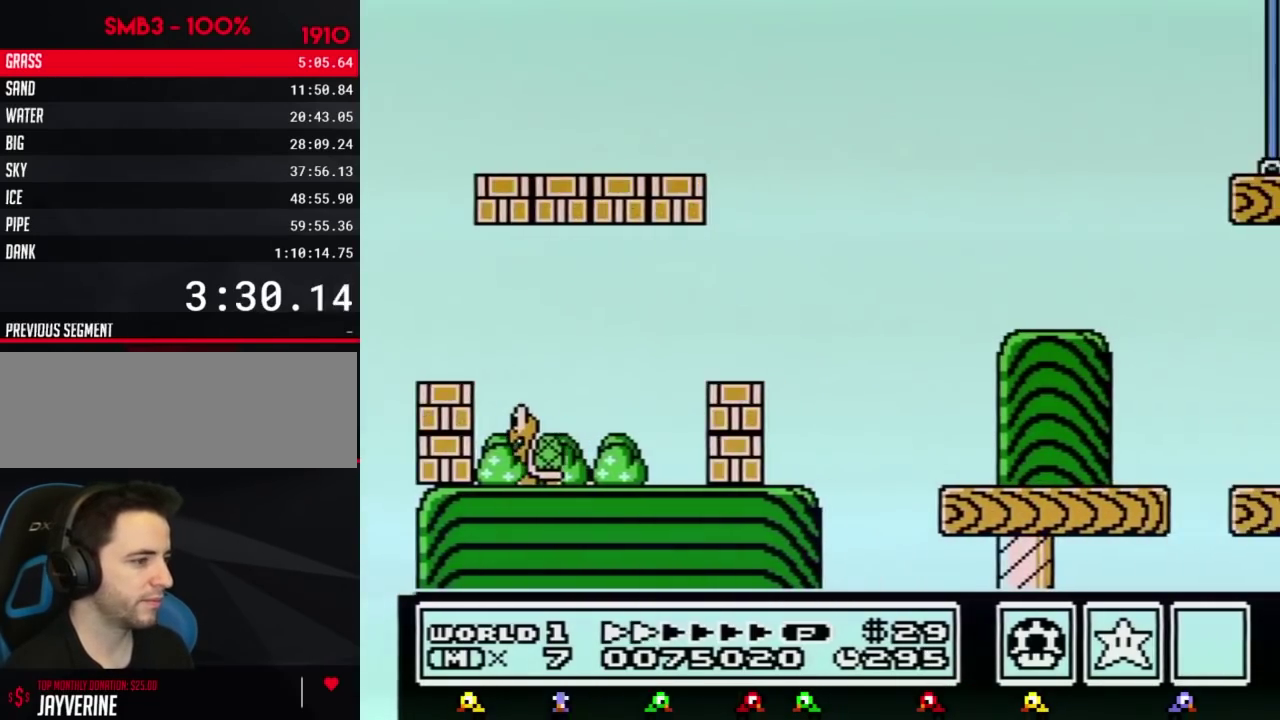
Gameplay with a controller (Nintendo layout); each line is a JSON object with the inputs held at the frame after it. "events" lists button and stick changes between this image and that frame as [ms after this image, input, new state], when the widget could be followed in between. Not read: L3 R3.
{"buttons": ["A", "B", "DPAD_RIGHT"], "events": []}
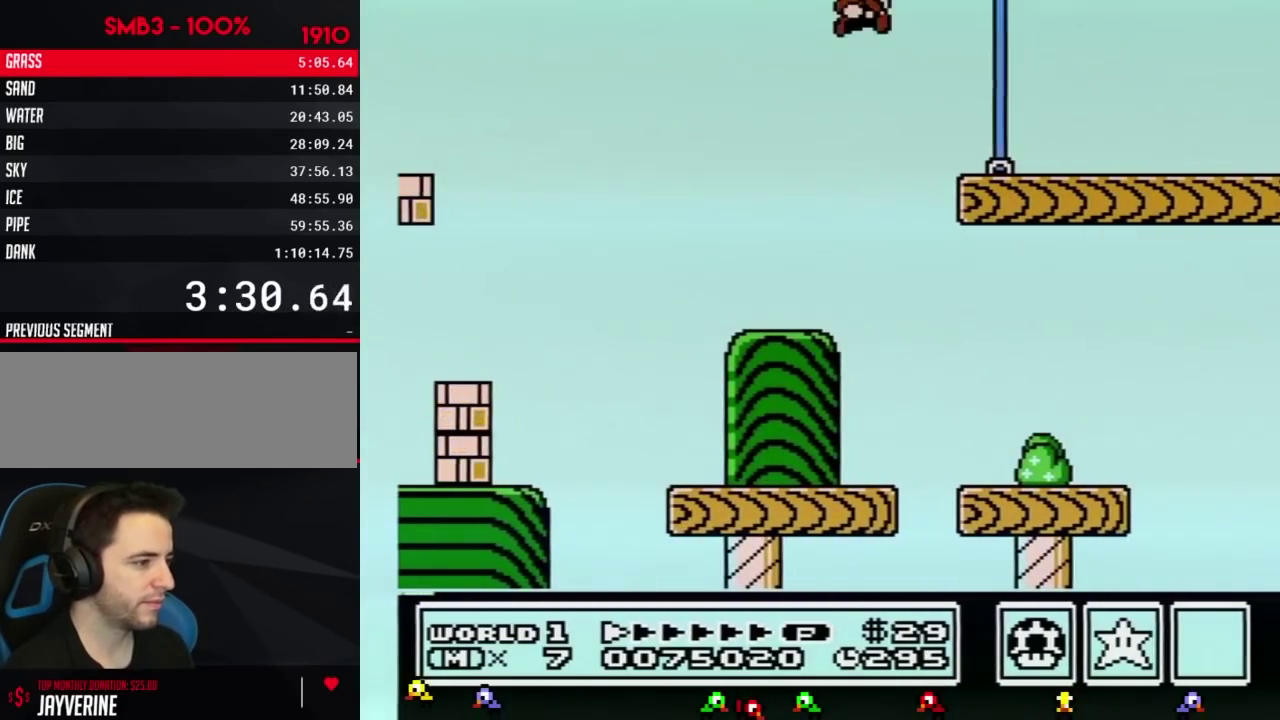
{"buttons": ["B", "DPAD_RIGHT"], "events": [[67, "A", "up"]]}
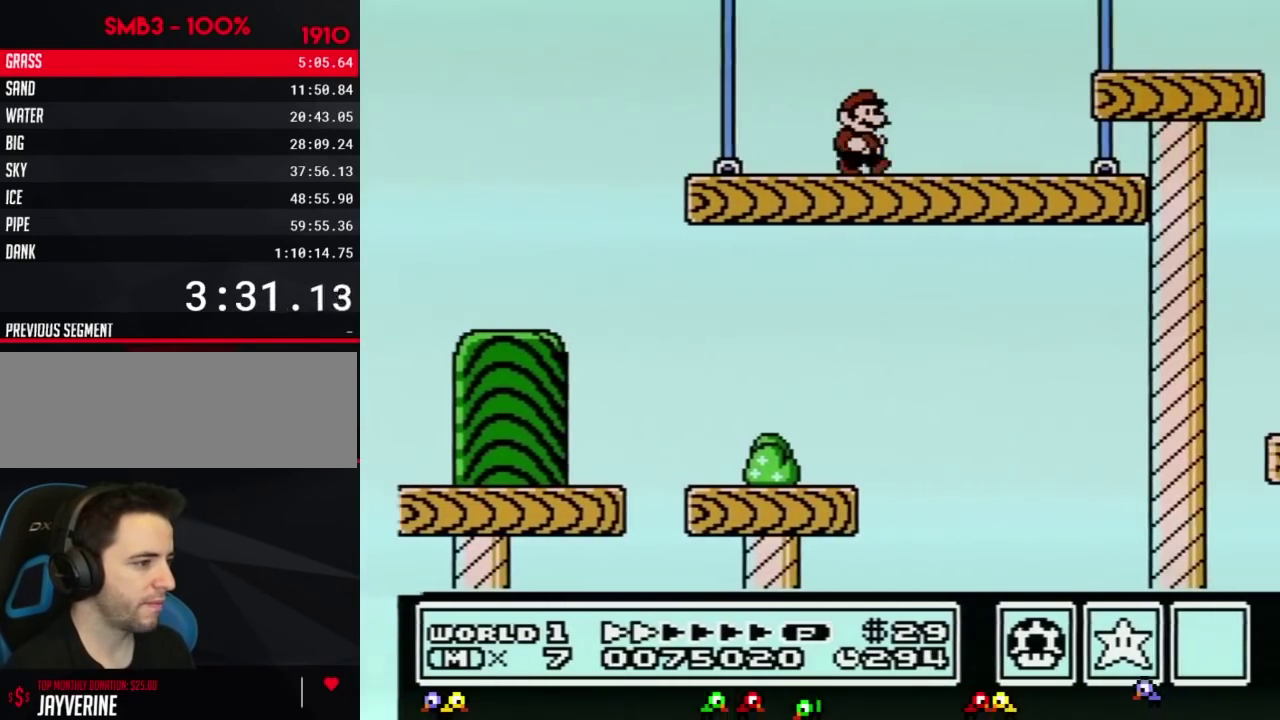
{"buttons": ["B", "DPAD_RIGHT"], "events": [[251, "A", "down"], [317, "A", "up"]]}
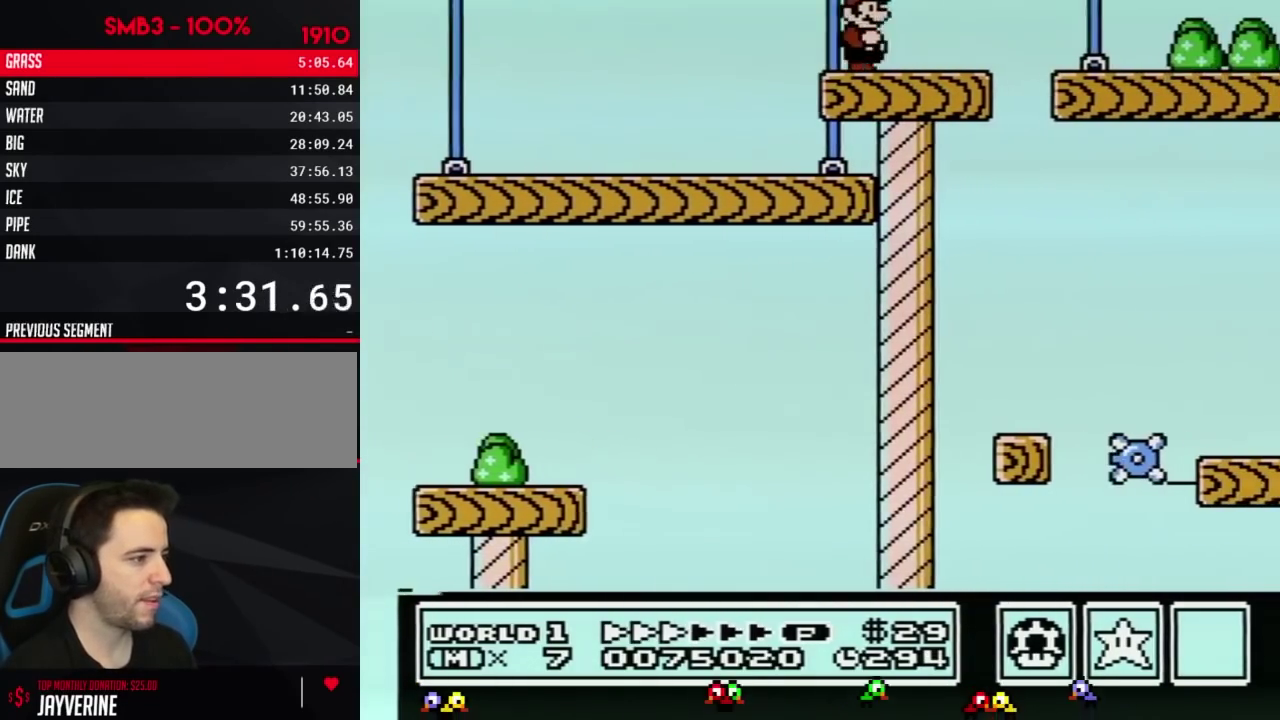
{"buttons": ["B", "DPAD_RIGHT"], "events": []}
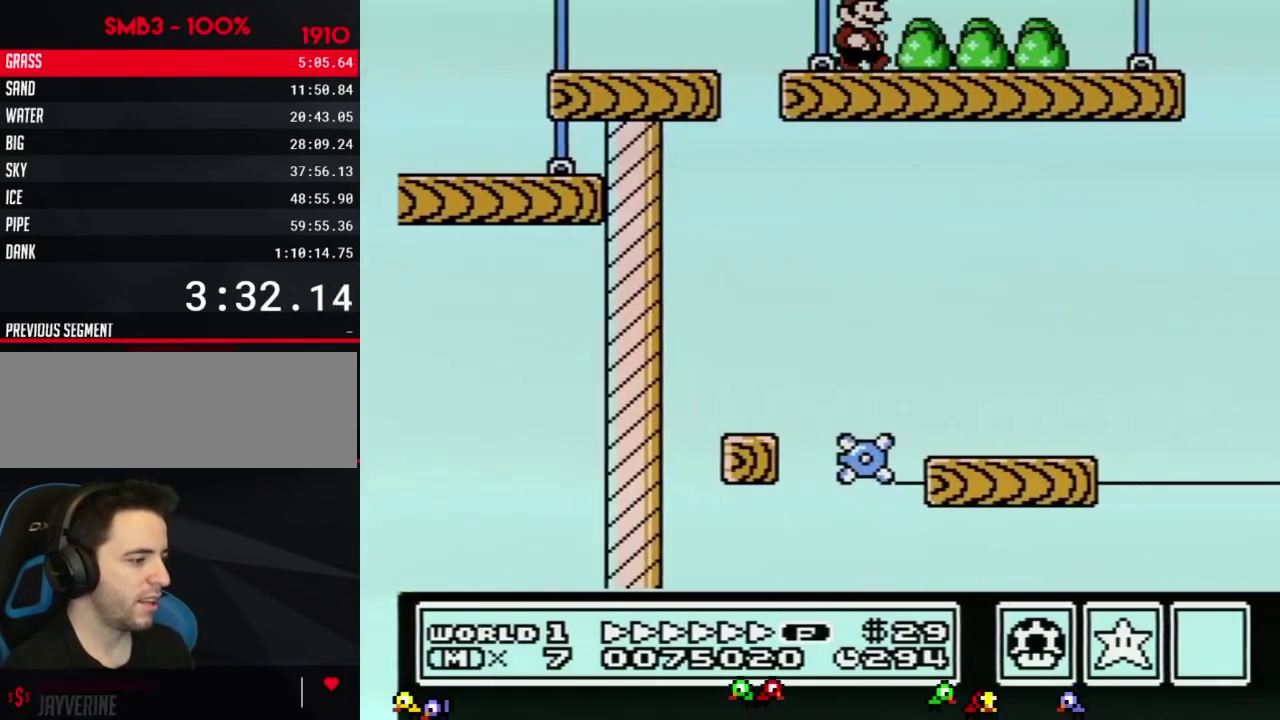
{"buttons": ["B", "DPAD_RIGHT"], "events": []}
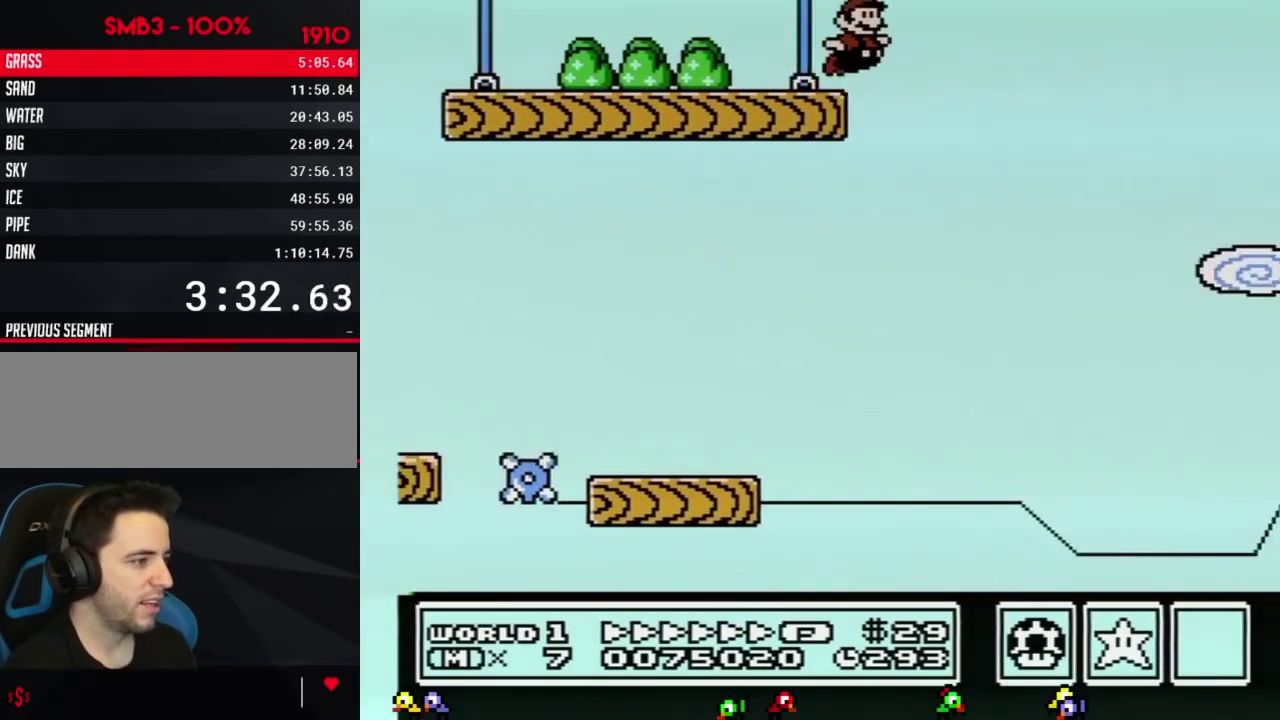
{"buttons": ["B", "DPAD_RIGHT"], "events": [[67, "A", "down"], [467, "A", "up"]]}
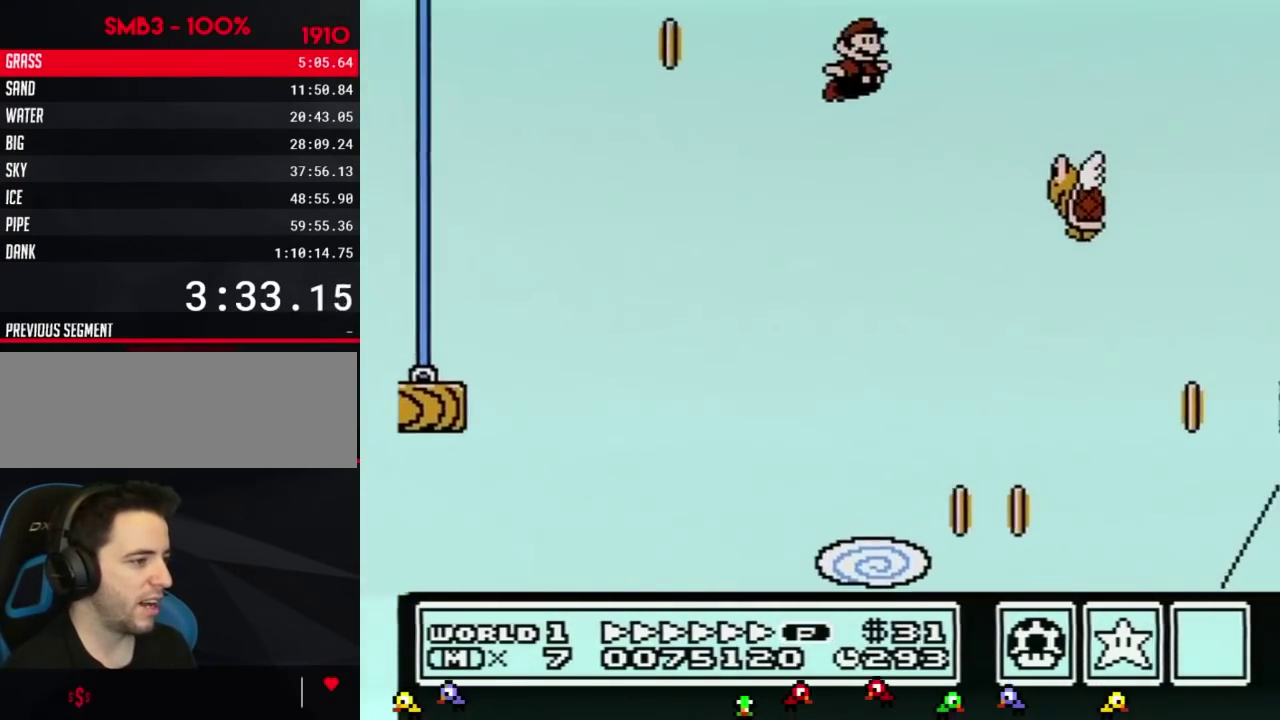
{"buttons": ["A", "B", "DPAD_RIGHT"], "events": [[284, "A", "down"]]}
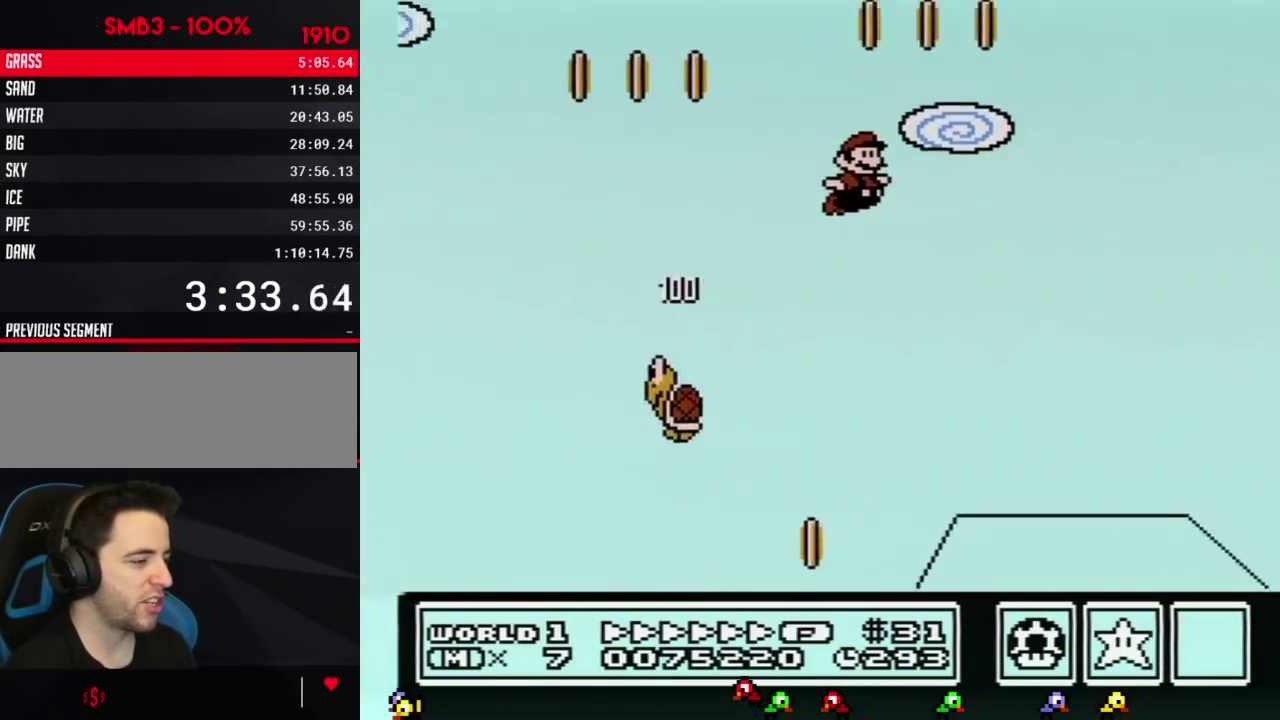
{"buttons": ["B", "DPAD_RIGHT"], "events": [[67, "A", "up"]]}
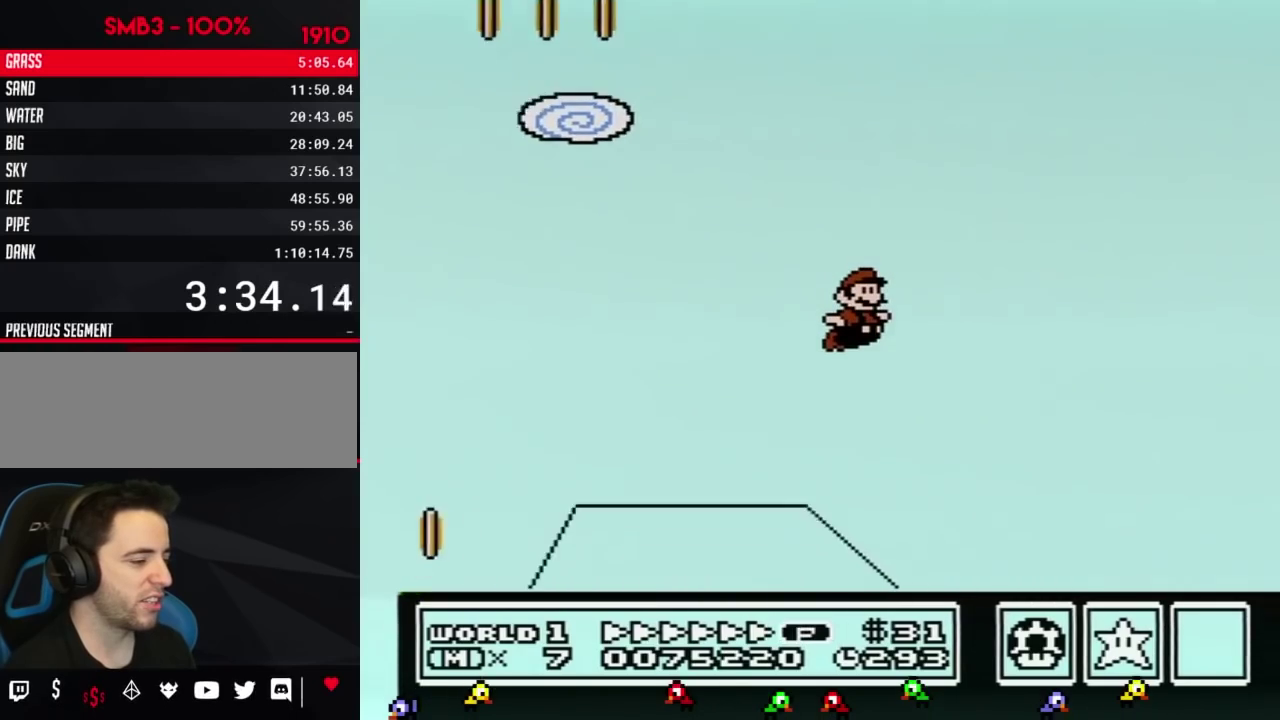
{"buttons": ["B", "DPAD_RIGHT"], "events": []}
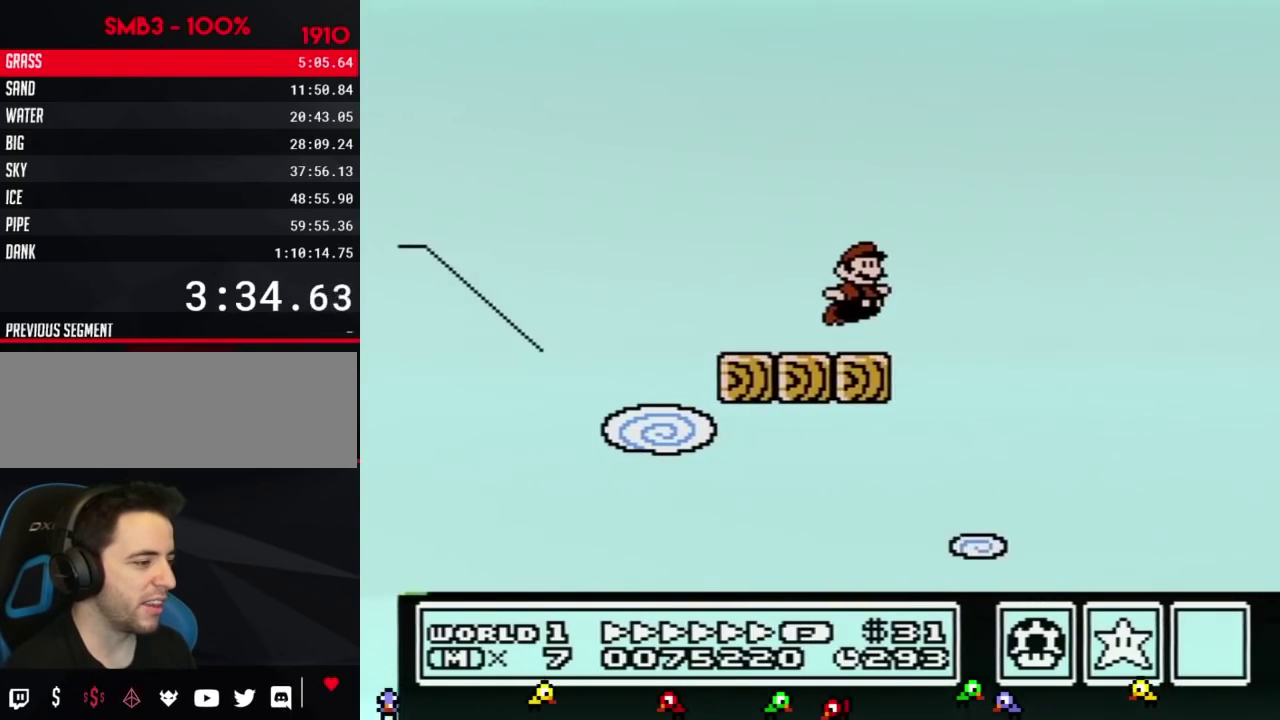
{"buttons": ["A", "B", "DPAD_RIGHT"], "events": [[50, "A", "down"]]}
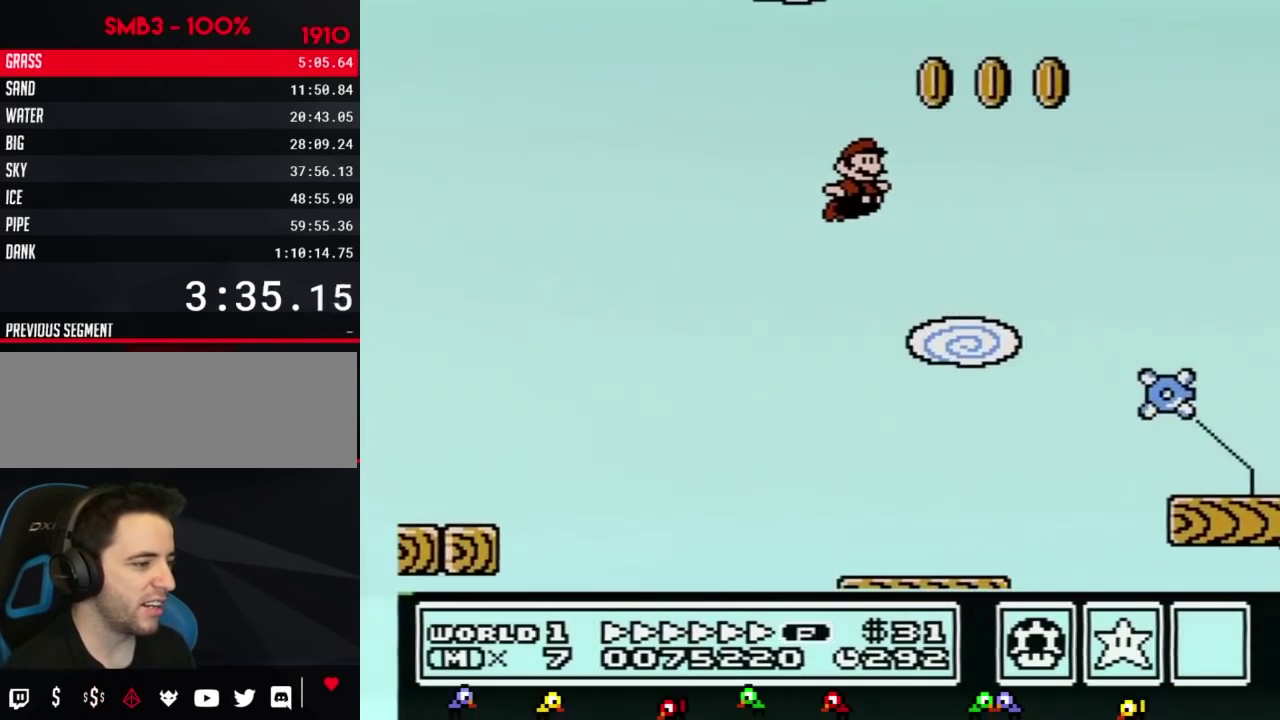
{"buttons": ["B", "DPAD_RIGHT"], "events": [[17, "A", "up"]]}
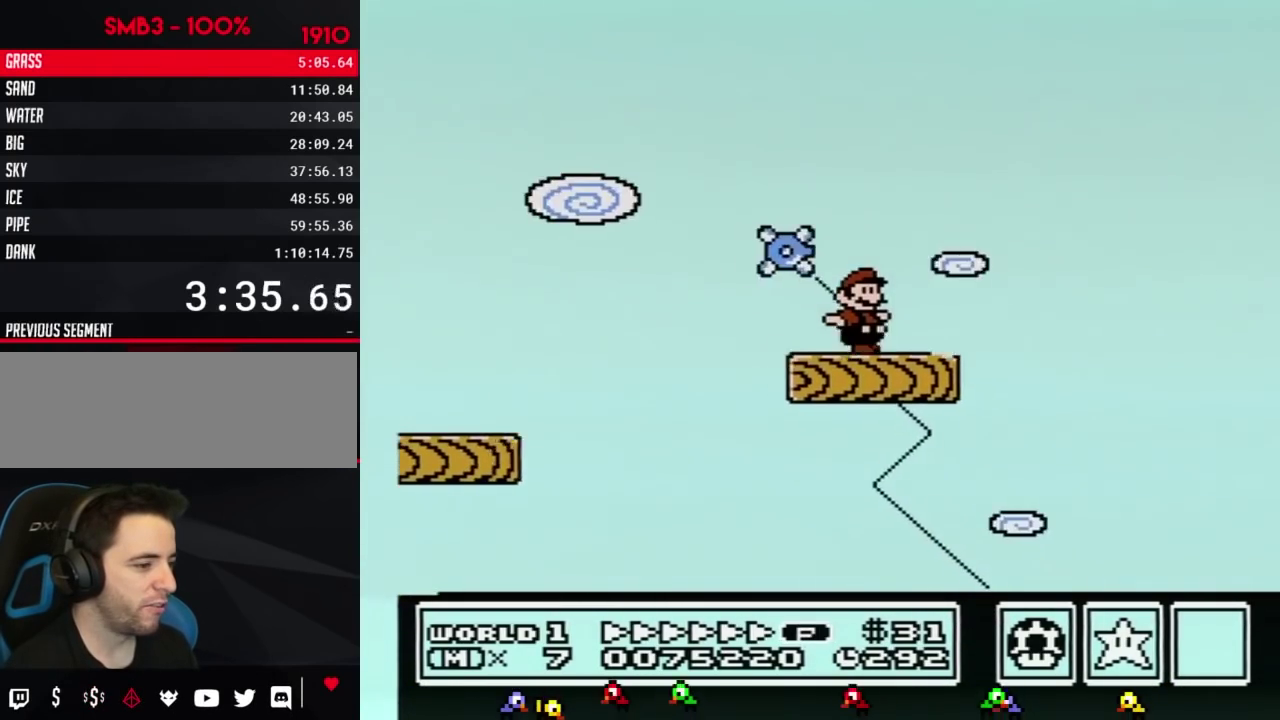
{"buttons": ["B", "DPAD_RIGHT"], "events": [[150, "A", "down"], [367, "A", "up"]]}
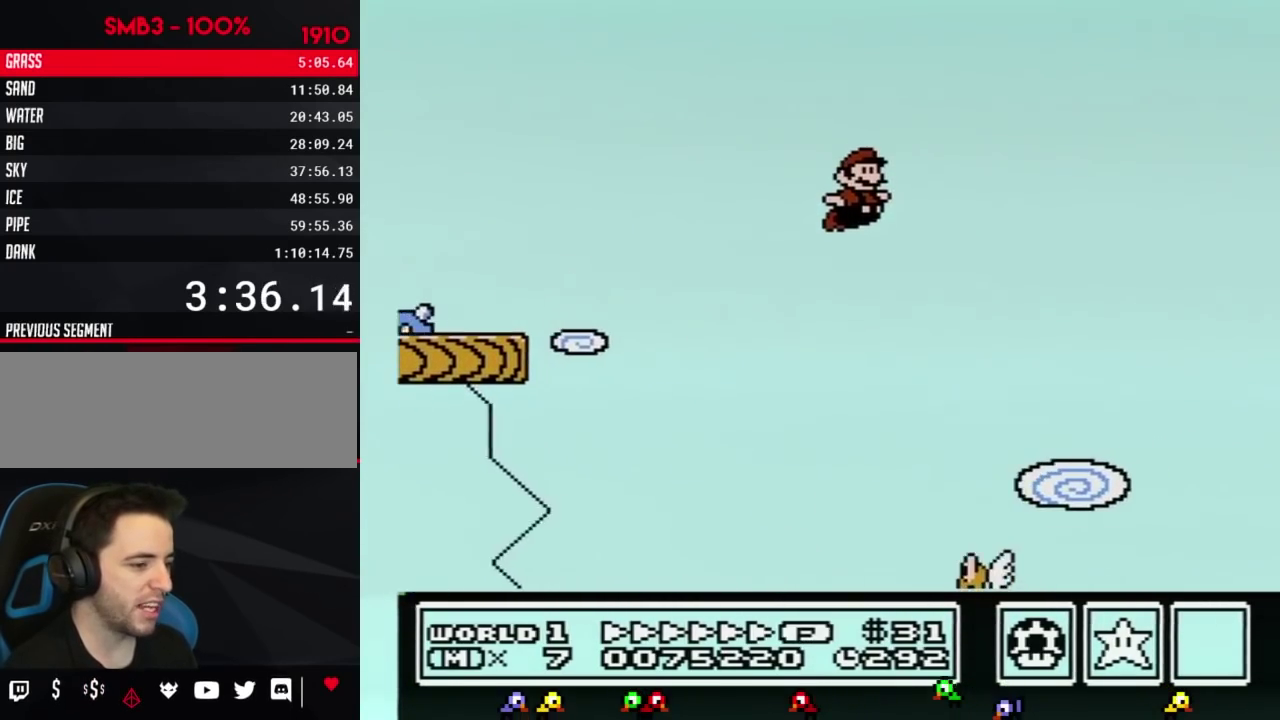
{"buttons": ["B", "DPAD_RIGHT"], "events": []}
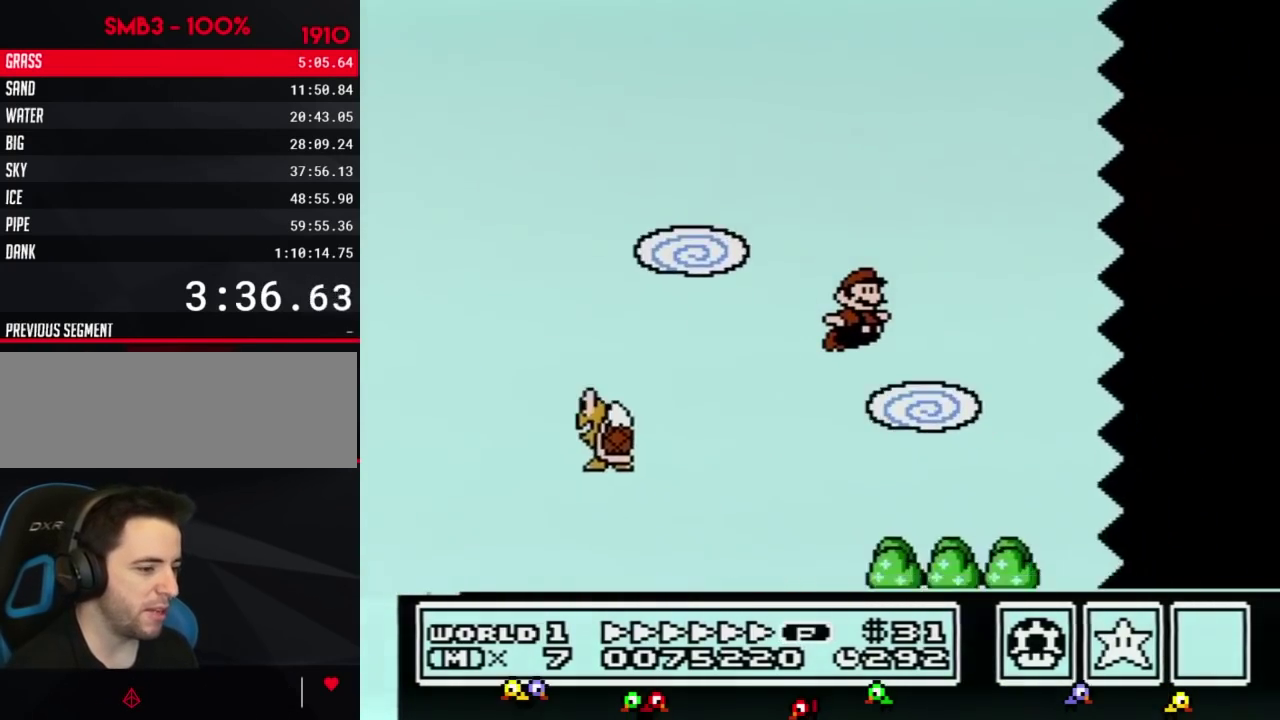
{"buttons": ["B", "DPAD_RIGHT"], "events": []}
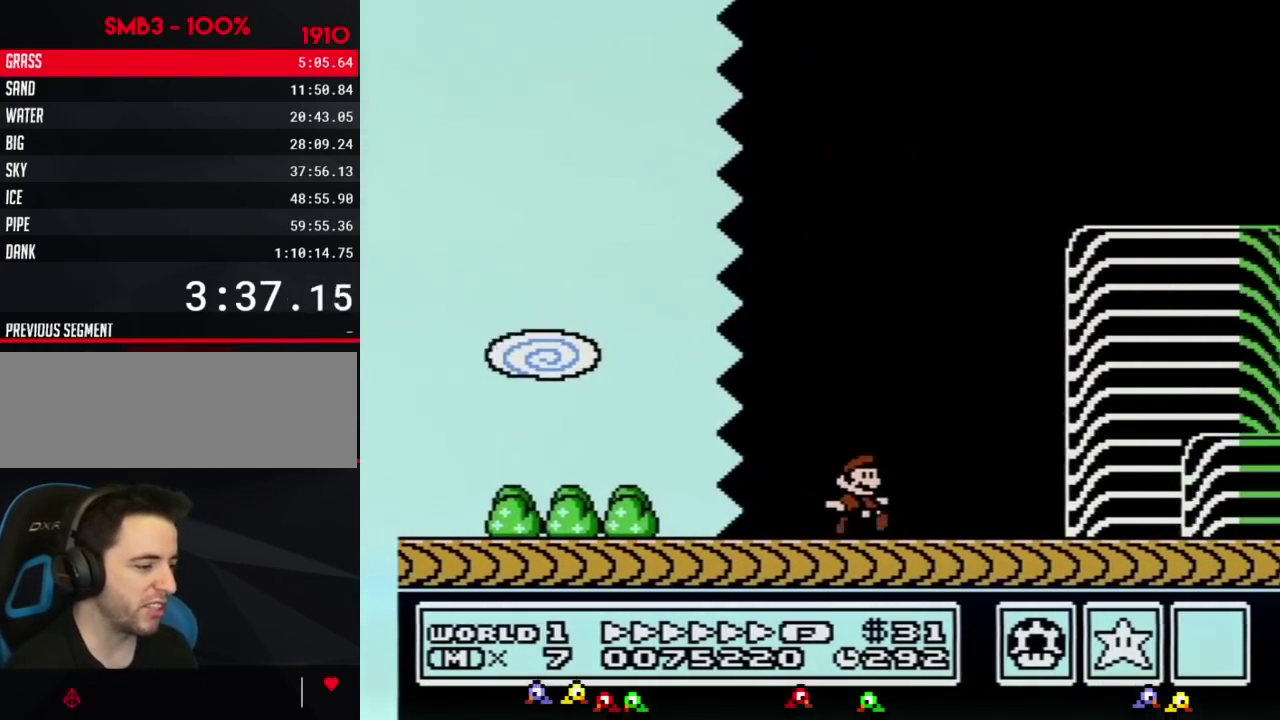
{"buttons": ["A", "B", "DPAD_RIGHT"], "events": [[417, "A", "down"]]}
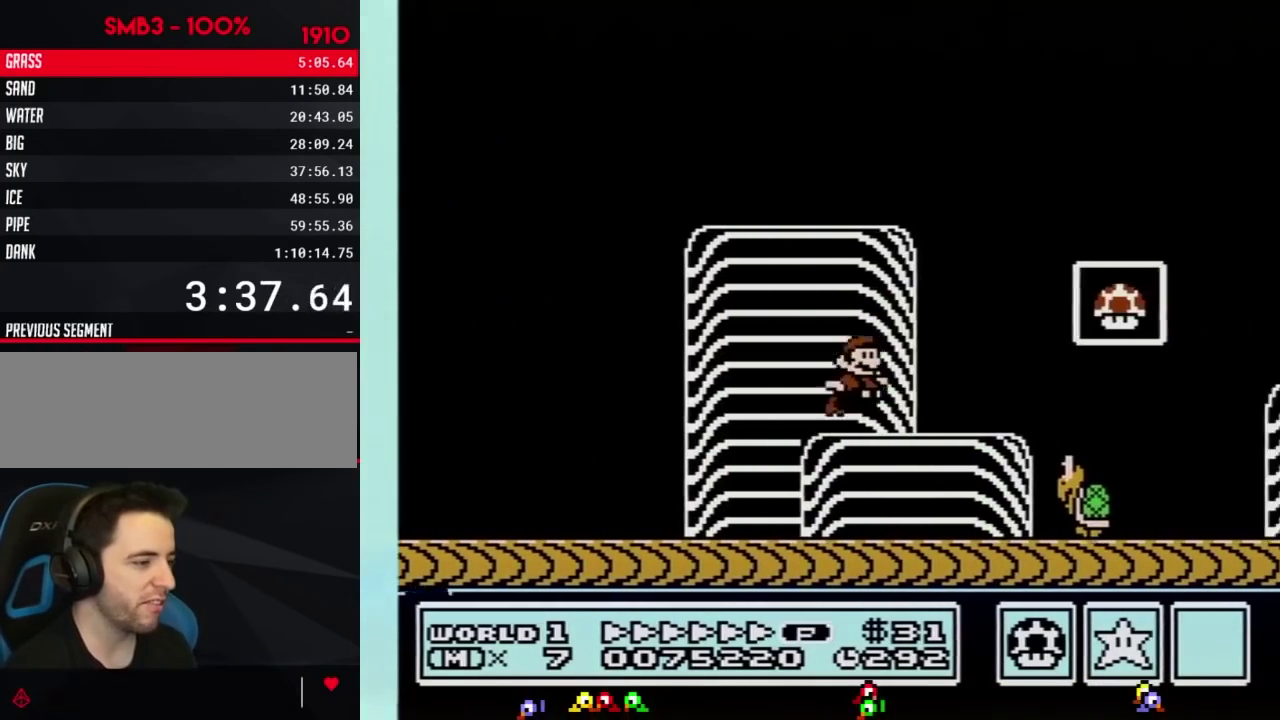
{"buttons": [], "events": [[200, "A", "up"], [200, "B", "up"], [233, "DPAD_RIGHT", "up"]]}